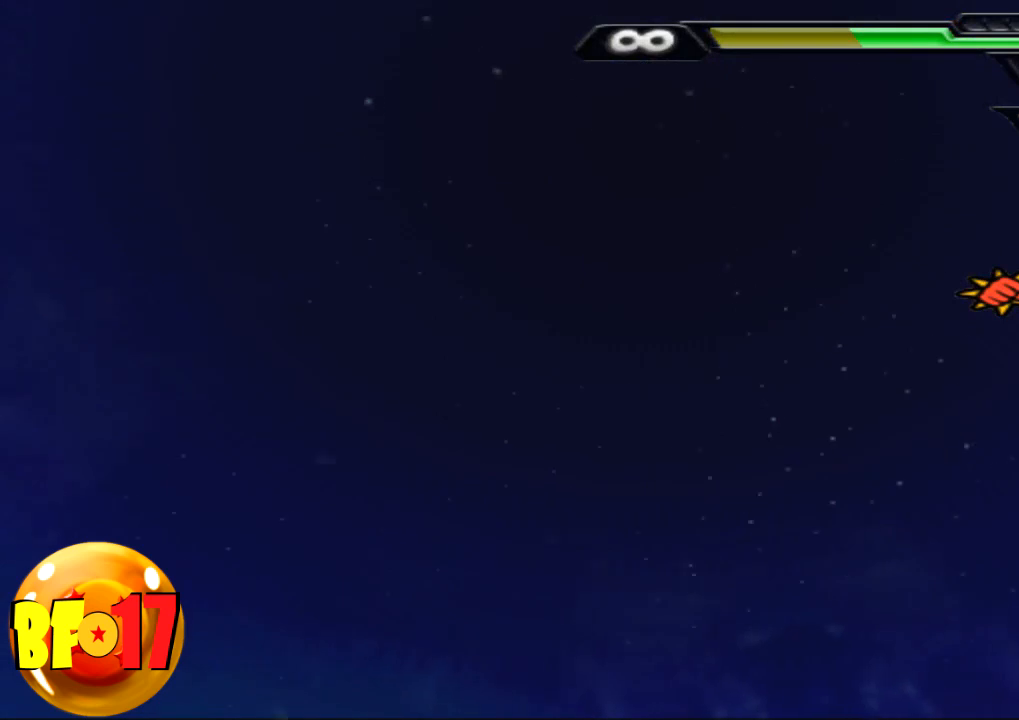
Gameplay with a controller (PlayStation layout); each line is a JSON object with the inputs held at the frame after it. "events" lists button and stick changes between this image and that frame as [ms after this image, input, new state], when the widget could be followed in between.
{"buttons": [], "left_stick": "center", "right_stick": "center", "events": []}
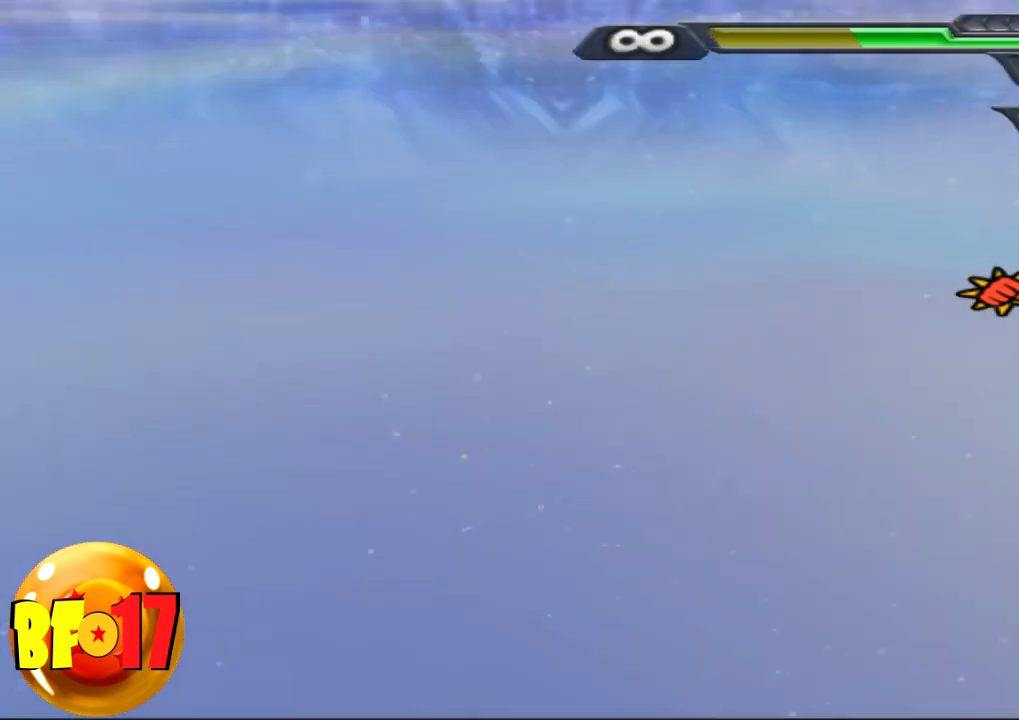
{"buttons": ["L2"], "left_stick": "center", "right_stick": "center", "events": [[234, "L2", "down"]]}
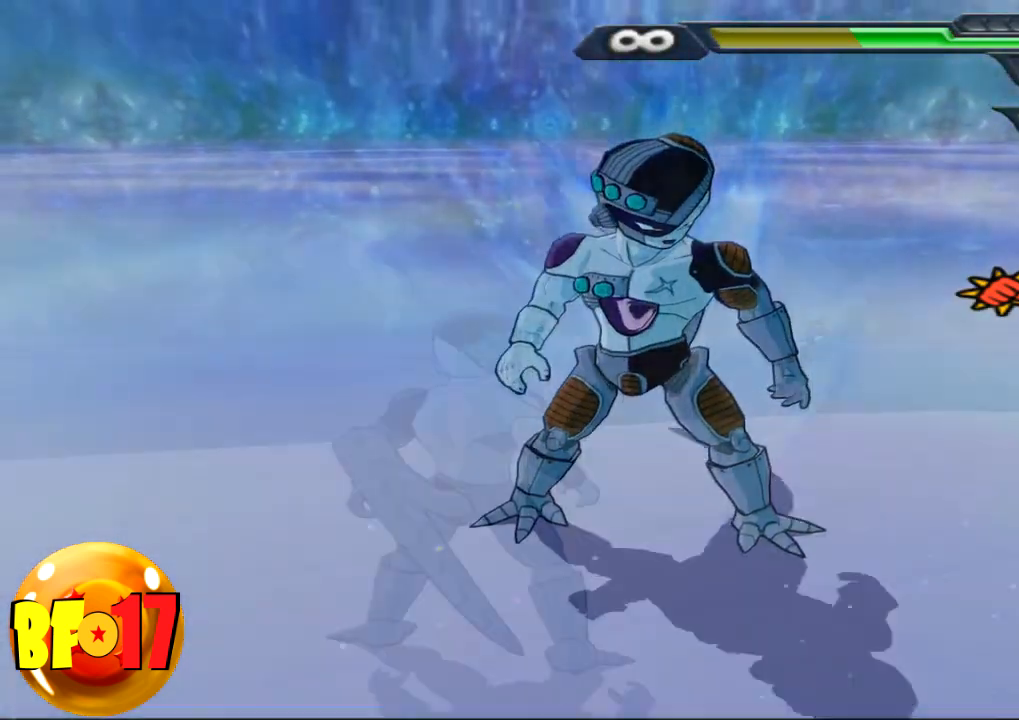
{"buttons": ["SQUARE"], "left_stick": "center", "right_stick": "center"}
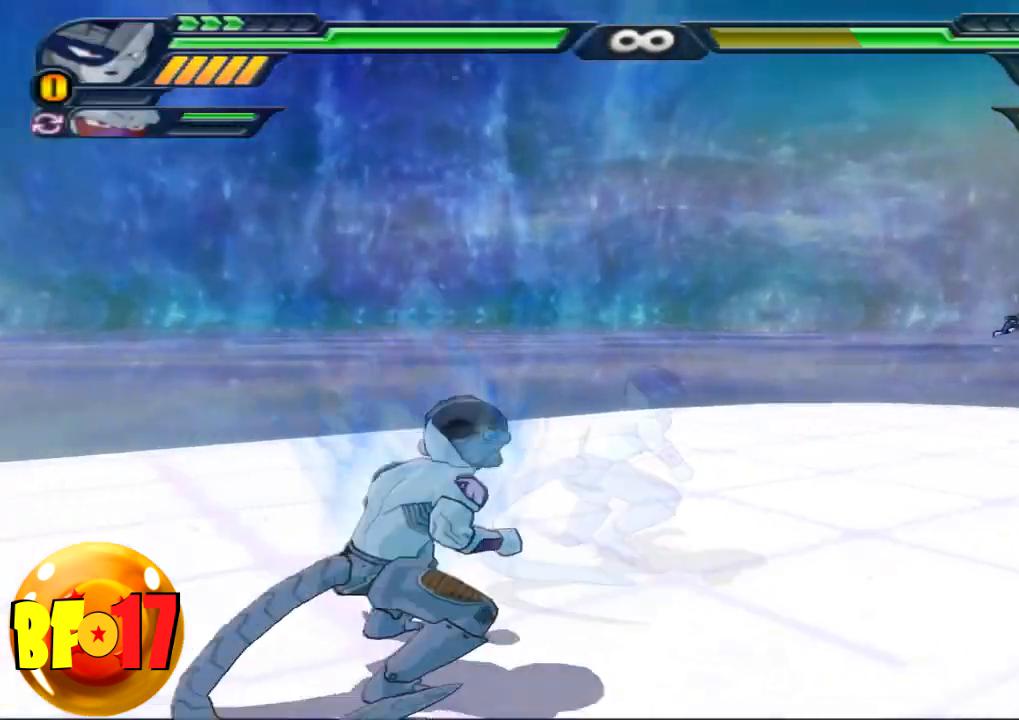
{"buttons": ["SQUARE"], "left_stick": "center", "right_stick": "center", "events": []}
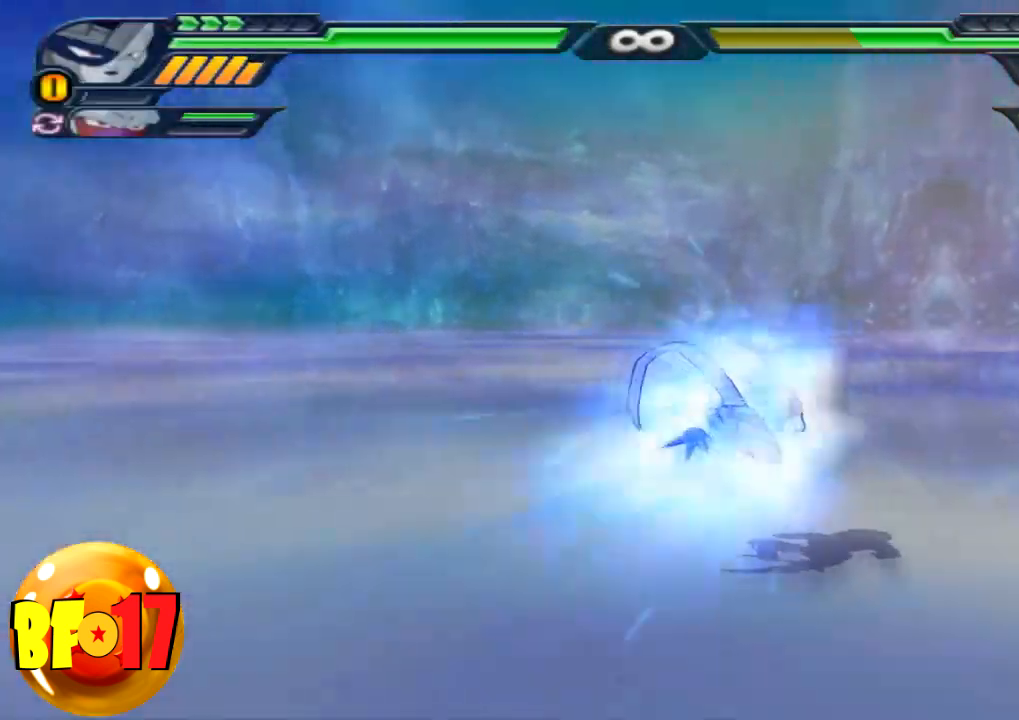
{"buttons": [], "left_stick": "center", "right_stick": "center", "events": [[467, "SQUARE", "up"]]}
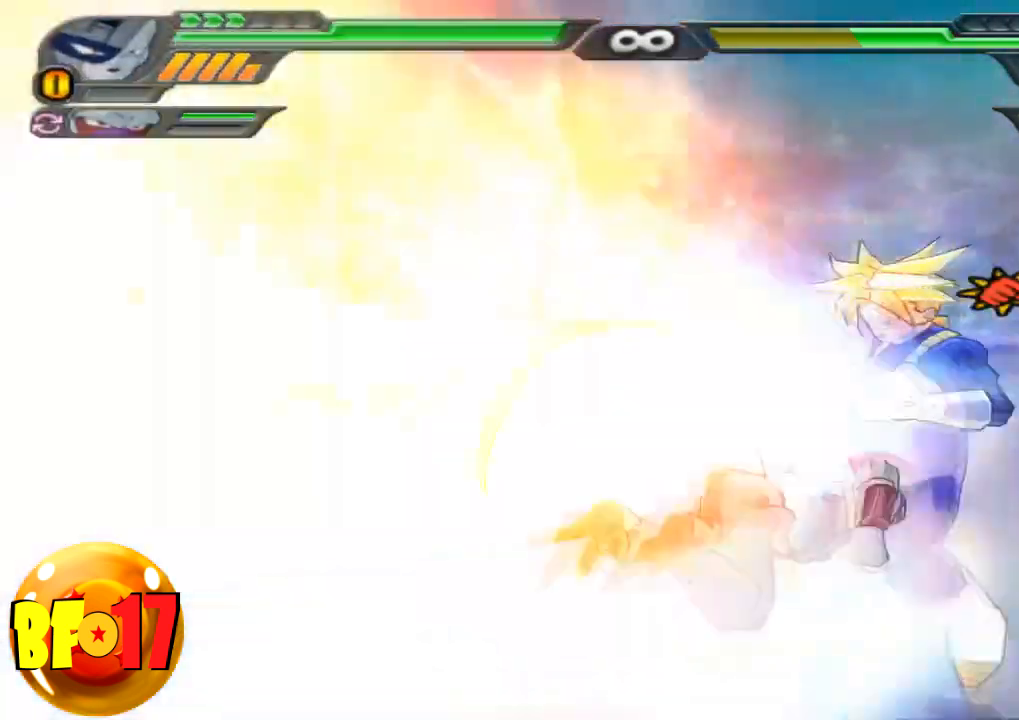
{"buttons": ["TRIANGLE"], "left_stick": "left", "right_stick": "center", "events": [[200, "left_stick", "left"], [300, "TRIANGLE", "down"]]}
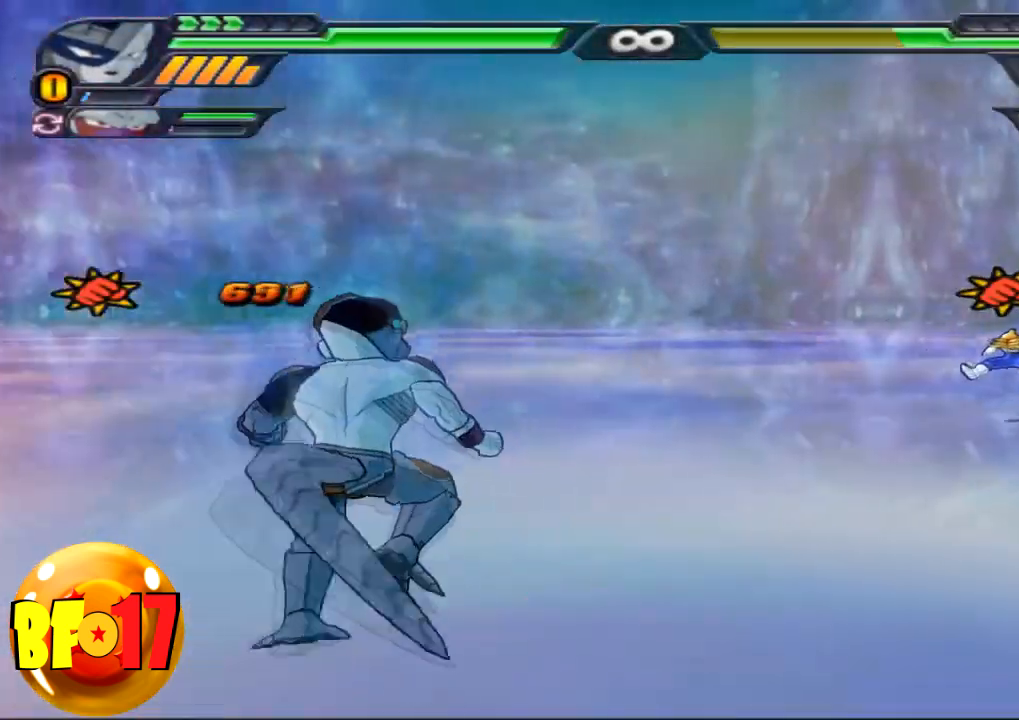
{"buttons": ["L2"], "left_stick": "center", "right_stick": "center", "events": [[100, "TRIANGLE", "up"], [166, "TRIANGLE", "down"], [233, "TRIANGLE", "up"], [267, "left_stick", "center"], [300, "L2", "down"]]}
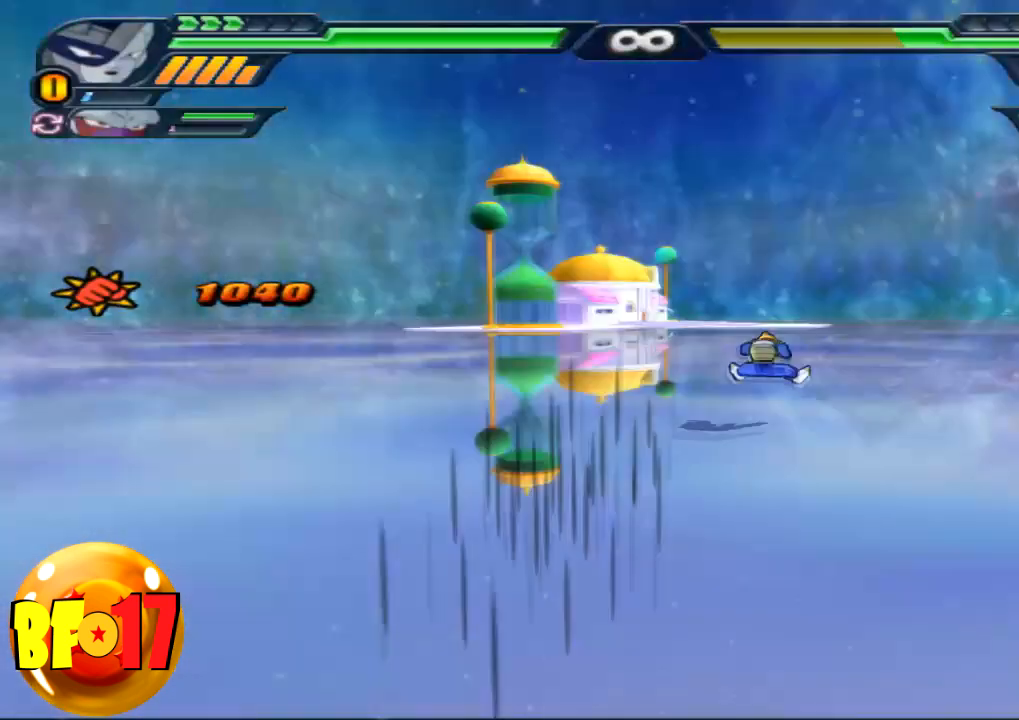
{"buttons": ["L2"], "left_stick": "center", "right_stick": "center", "events": []}
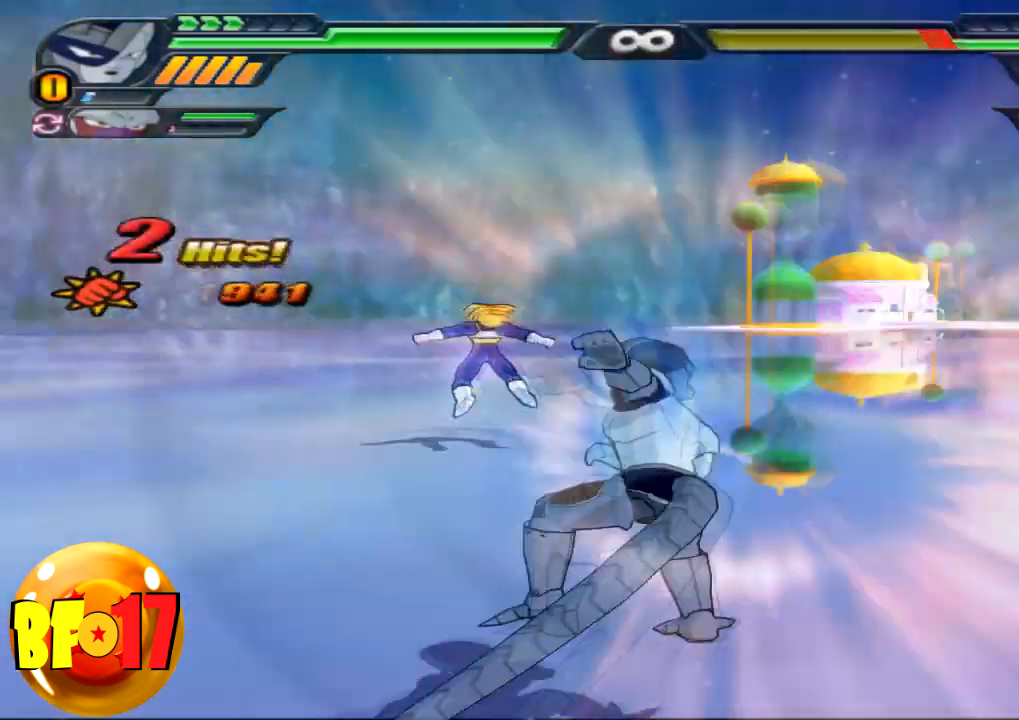
{"buttons": ["CROSS", "L2"], "left_stick": "center", "right_stick": "center", "events": [[133, "CROSS", "down"], [300, "CROSS", "up"], [333, "R1", "down"], [467, "CROSS", "down"], [500, "R1", "up"]]}
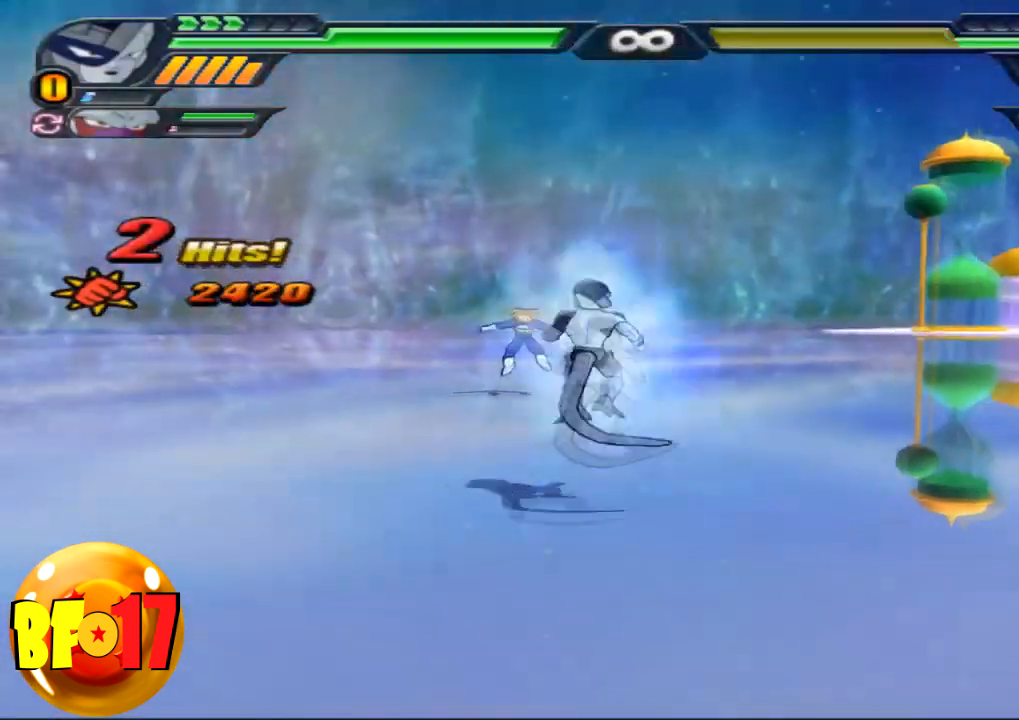
{"buttons": [], "left_stick": "center", "right_stick": "center", "events": [[33, "L2", "up"], [100, "CROSS", "up"], [100, "left_stick", "up"], [167, "SQUARE", "down"], [300, "SQUARE", "up"], [300, "left_stick", "center"]]}
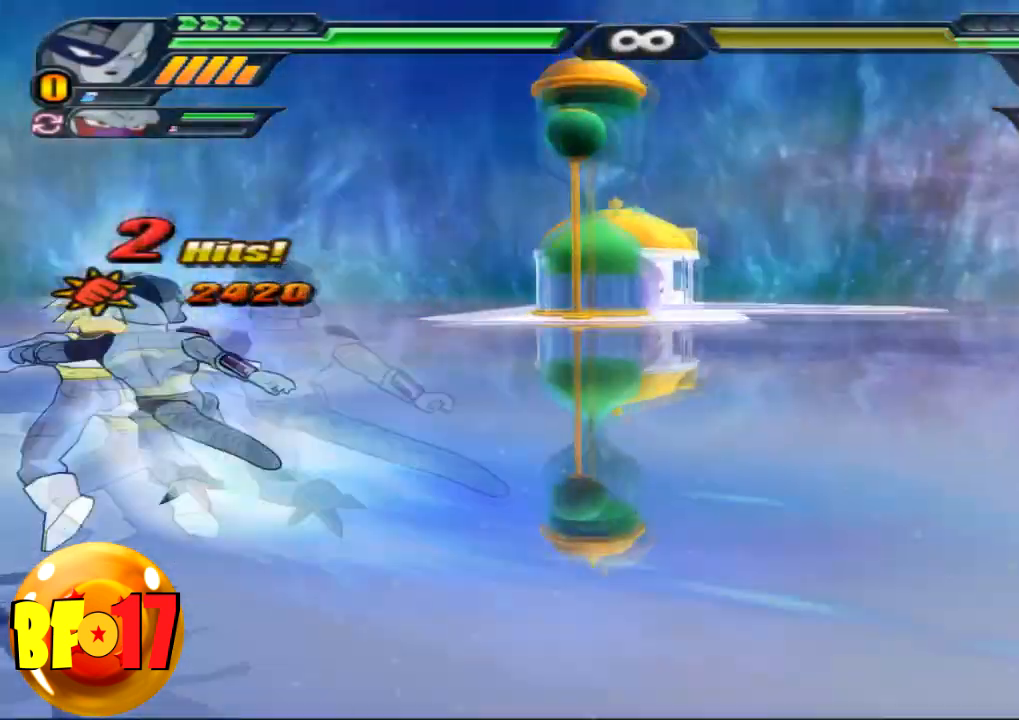
{"buttons": ["SQUARE"], "left_stick": "center", "right_stick": "center", "events": [[166, "SQUARE", "down"], [267, "SQUARE", "up"], [333, "SQUARE", "down"], [467, "SQUARE", "up"], [500, "SQUARE", "down"]]}
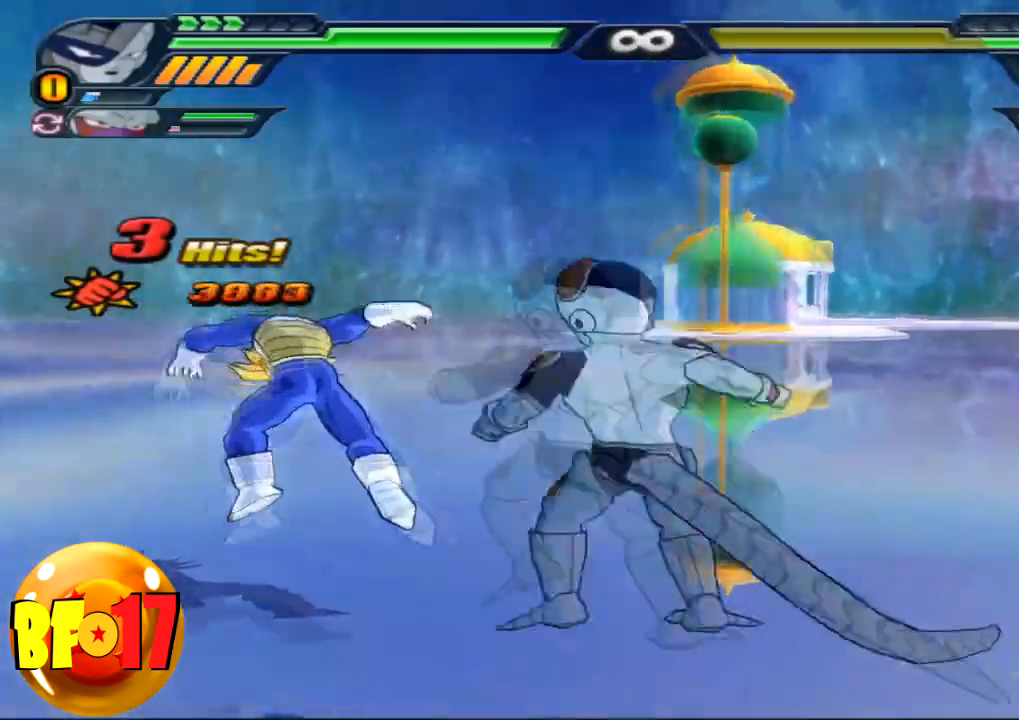
{"buttons": [], "left_stick": "center", "right_stick": "center", "events": [[300, "SQUARE", "up"], [401, "SQUARE", "down"], [501, "SQUARE", "up"]]}
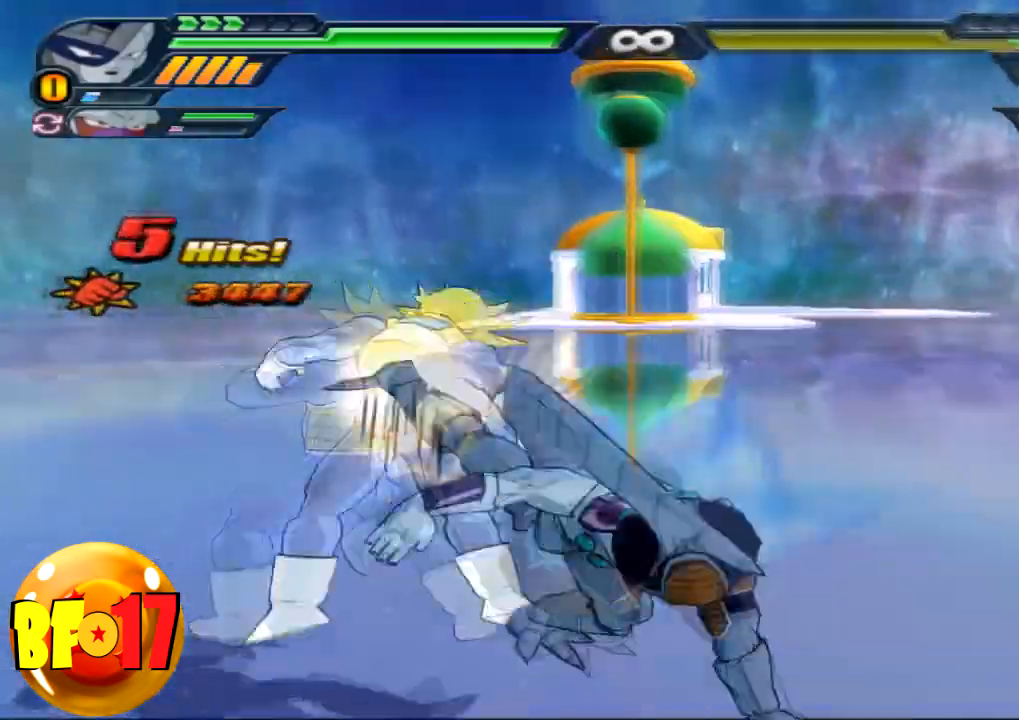
{"buttons": [], "left_stick": "center", "right_stick": "center", "events": [[200, "SQUARE", "down"], [300, "SQUARE", "up"]]}
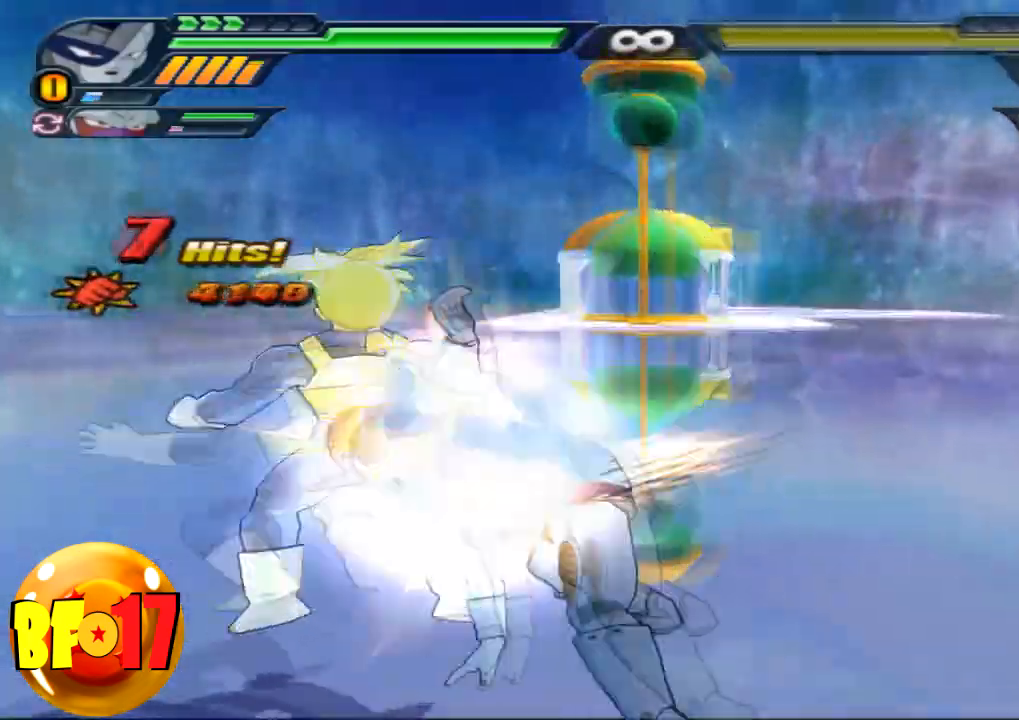
{"buttons": [], "left_stick": "up", "right_stick": "center", "events": [[200, "CROSS", "down"], [234, "left_stick", "up"], [334, "CROSS", "up"], [367, "SQUARE", "down"], [501, "SQUARE", "up"]]}
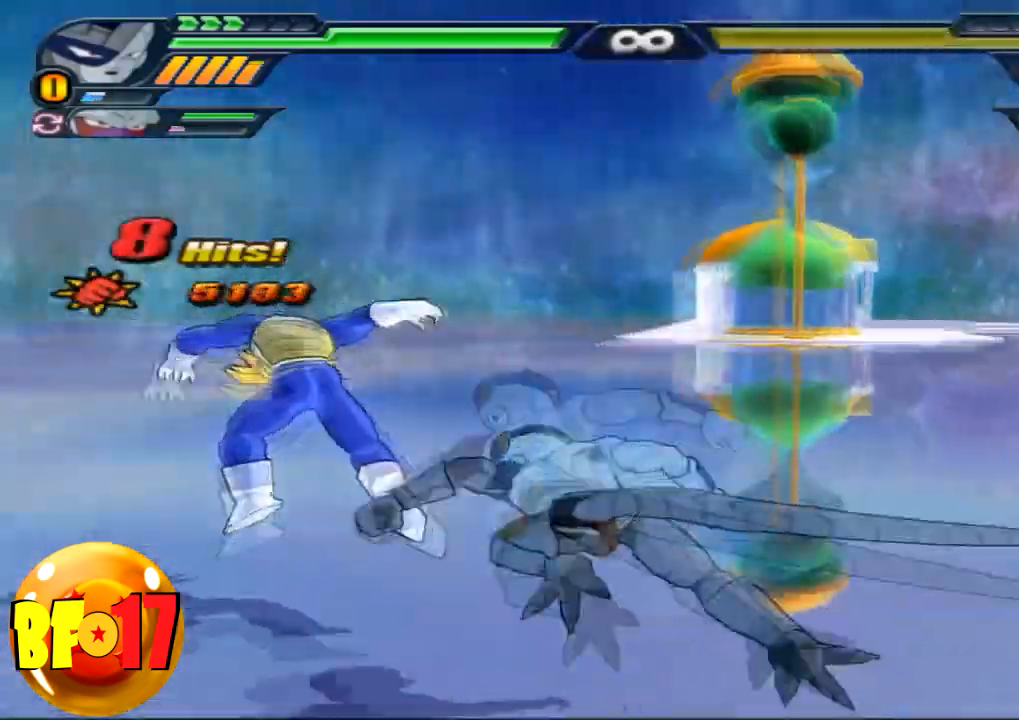
{"buttons": ["SQUARE"], "left_stick": "center", "right_stick": "center", "events": [[133, "left_stick", "center"], [233, "SQUARE", "down"], [333, "SQUARE", "up"], [400, "SQUARE", "down"]]}
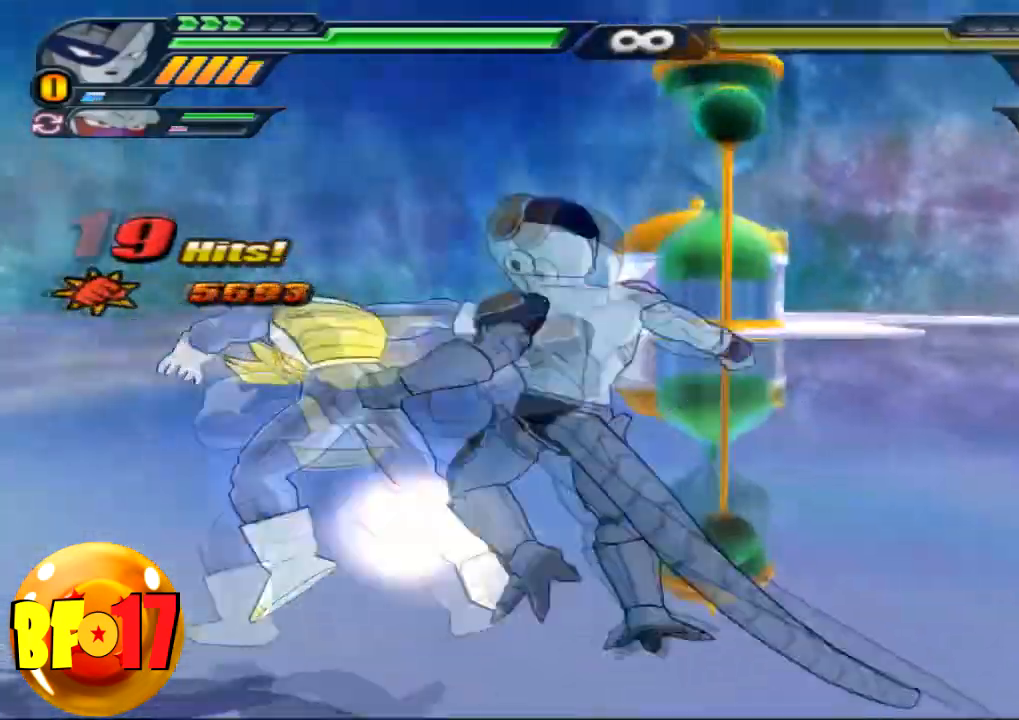
{"buttons": [], "left_stick": "center", "right_stick": "center", "events": [[33, "SQUARE", "up"], [67, "SQUARE", "down"], [501, "SQUARE", "up"]]}
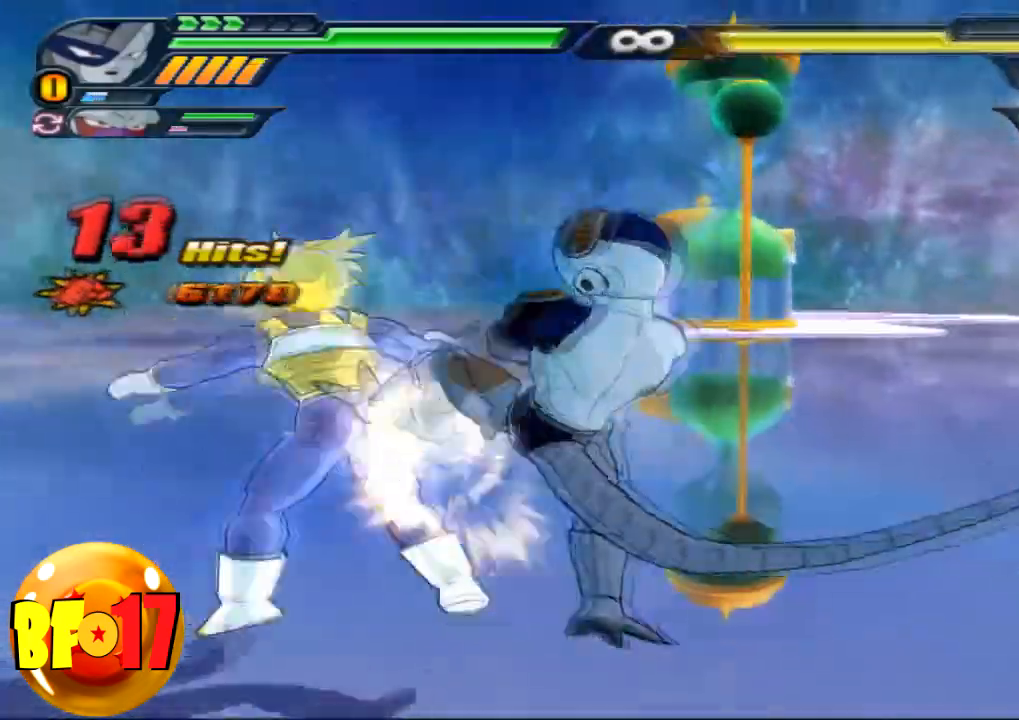
{"buttons": [], "left_stick": "center", "right_stick": "center", "events": [[33, "SQUARE", "down"], [133, "SQUARE", "up"], [200, "left_stick", "up"], [267, "TRIANGLE", "down"], [300, "left_stick", "center"], [333, "TRIANGLE", "up"]]}